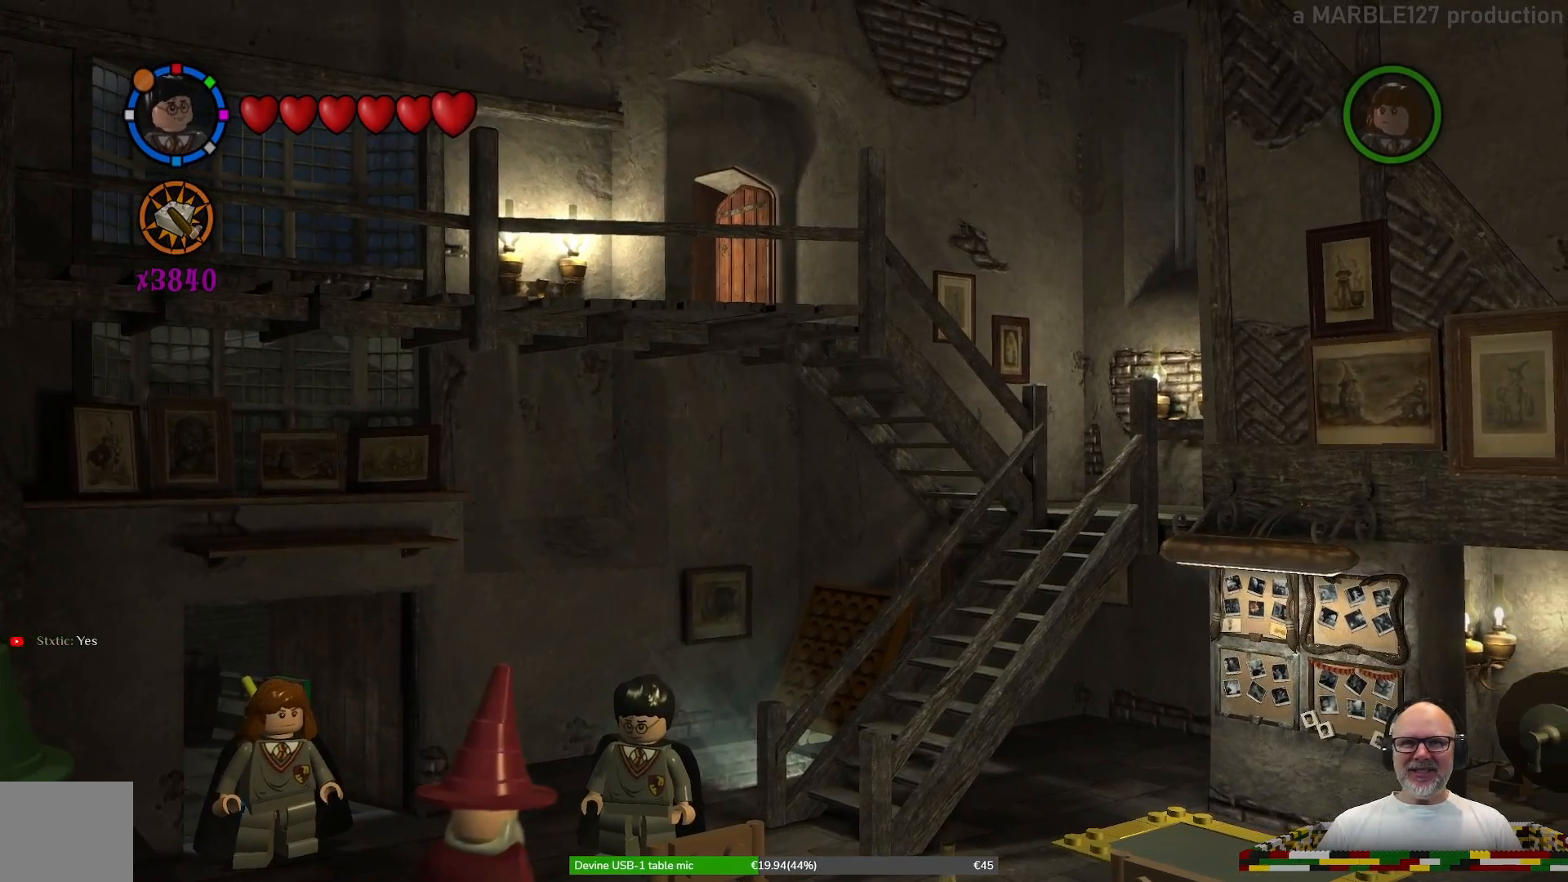
Gameplay with a controller (Xbox layout); each line is a JSON object with the inputs held at the frame after it. "events" lists button and stick changes between this image and that frame as [ms after this image, input, new state], when the widget could be followed in between. Not read: L3 R3.
{"buttons": [], "left_stick": "up-right", "right_stick": "center", "events": [[367, "left_stick", "up-right"]]}
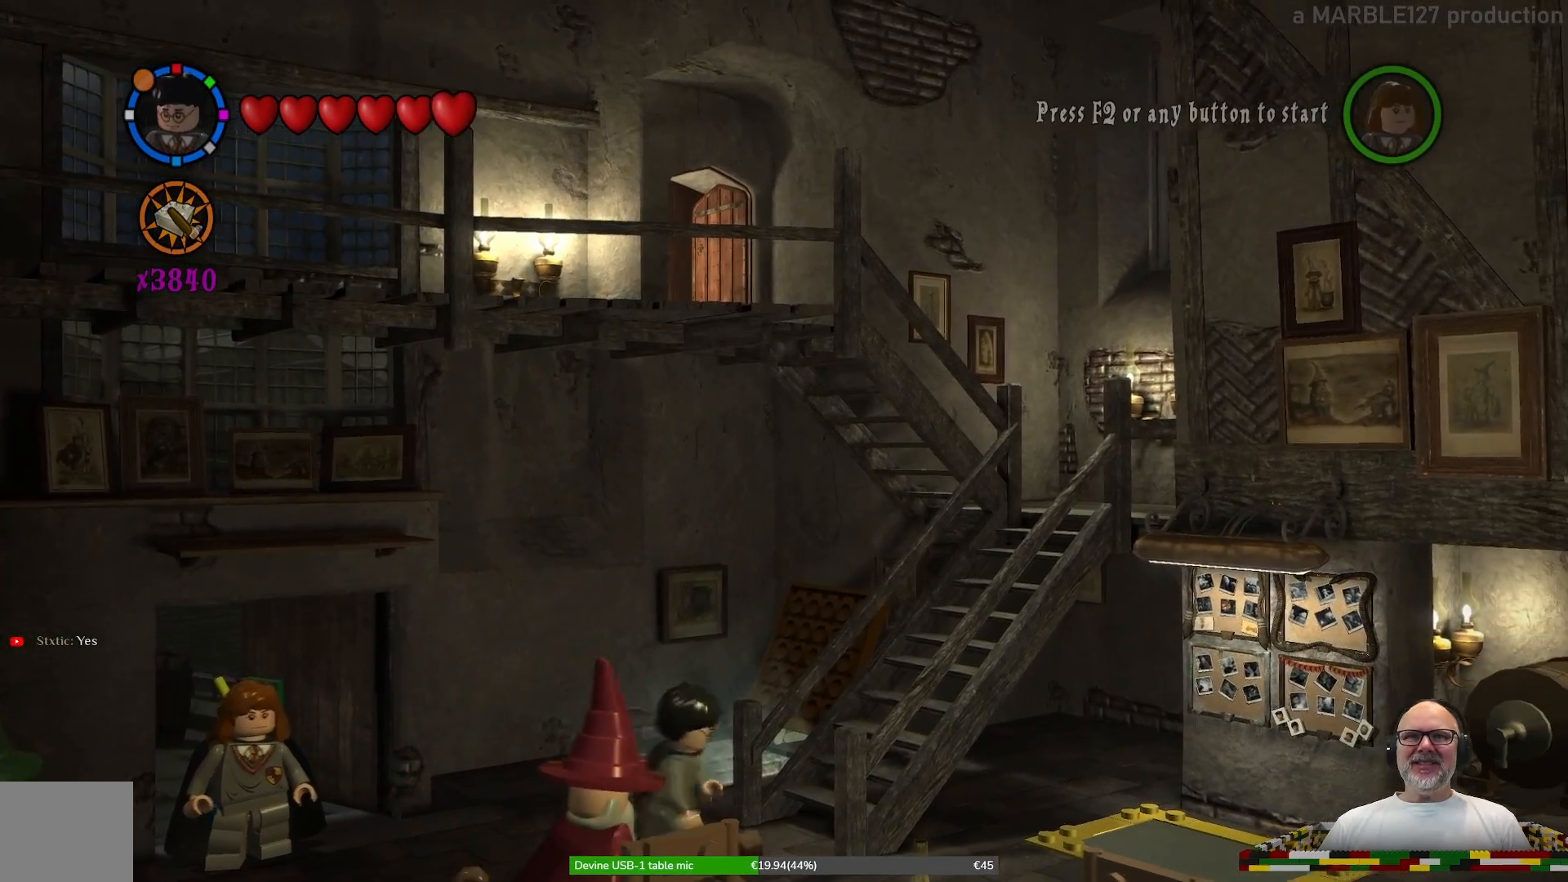
{"buttons": [], "left_stick": "up-right", "right_stick": "center", "events": []}
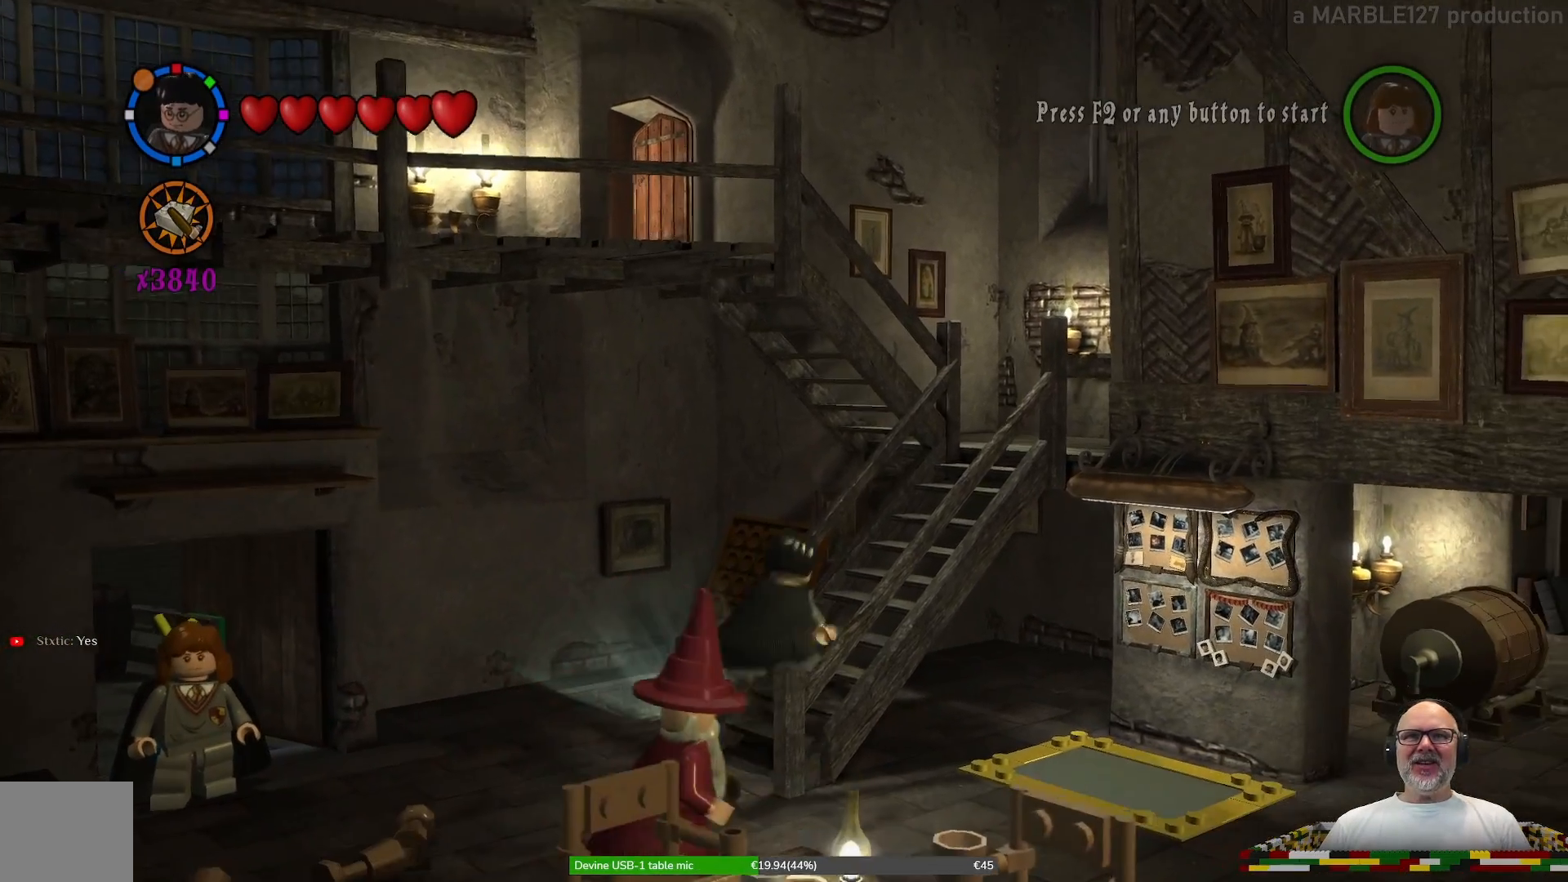
{"buttons": [], "left_stick": "up-right", "right_stick": "center", "events": []}
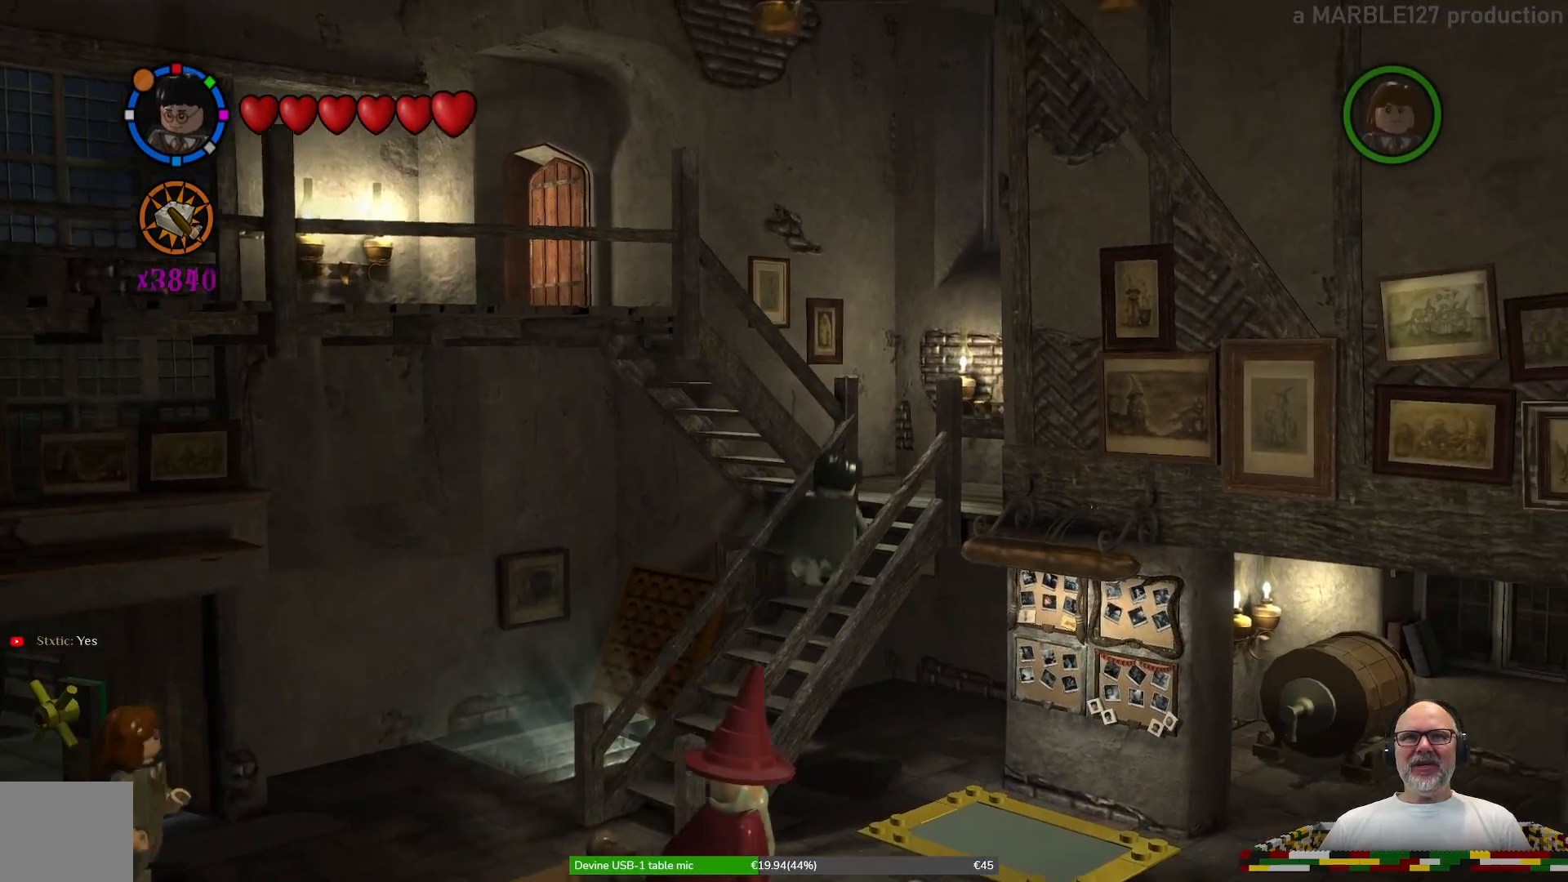
{"buttons": [], "left_stick": "up-left", "right_stick": "center", "events": [[333, "left_stick", "up"], [500, "left_stick", "up-left"]]}
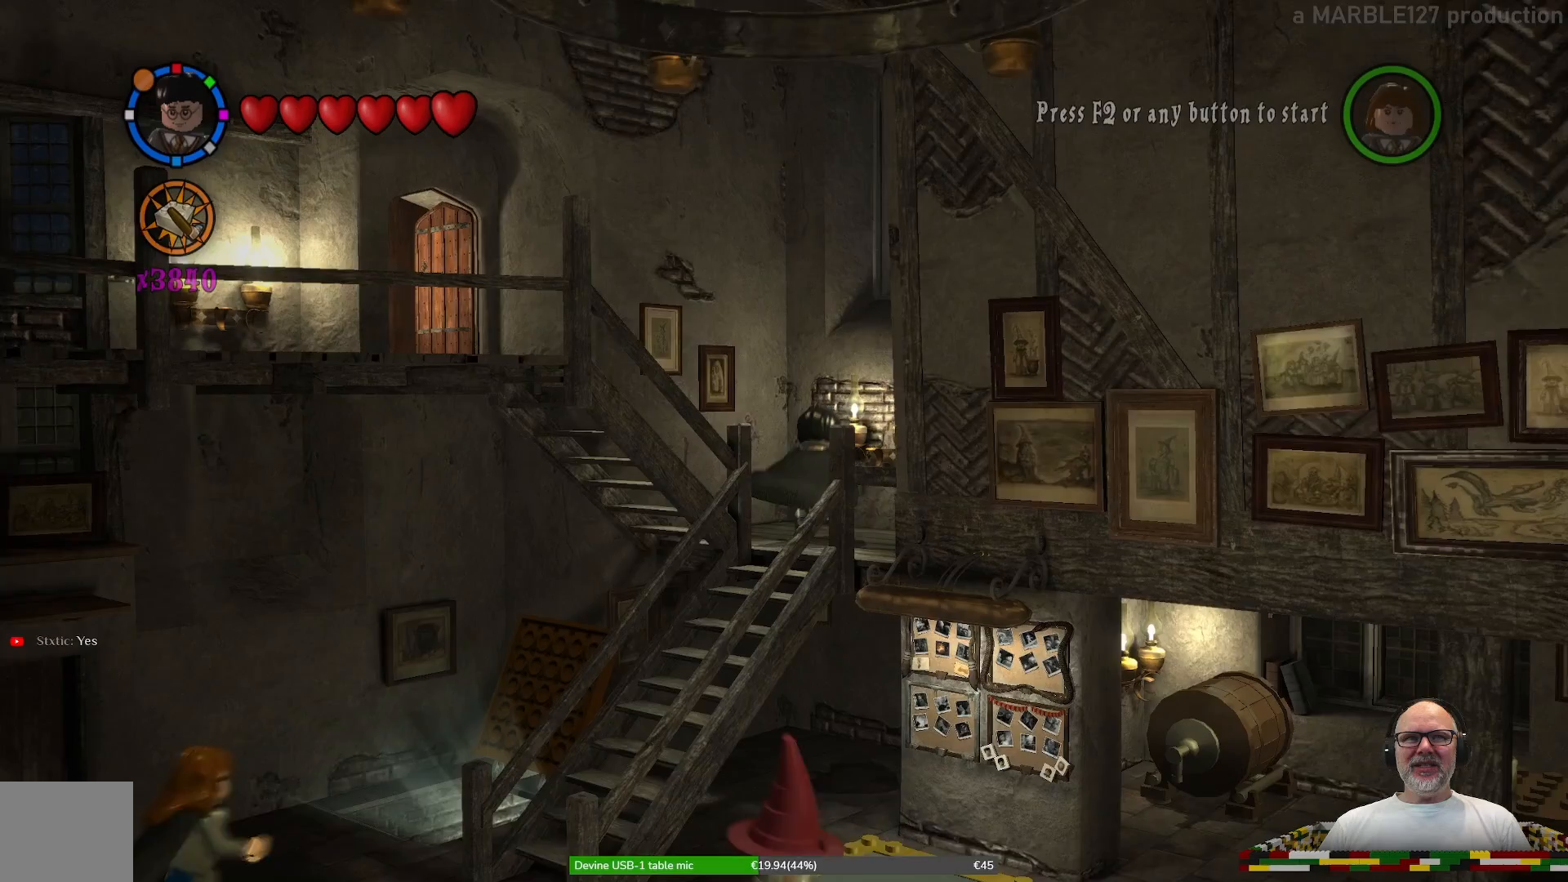
{"buttons": [], "left_stick": "down-left", "right_stick": "center", "events": [[100, "left_stick", "left"], [500, "left_stick", "down-left"]]}
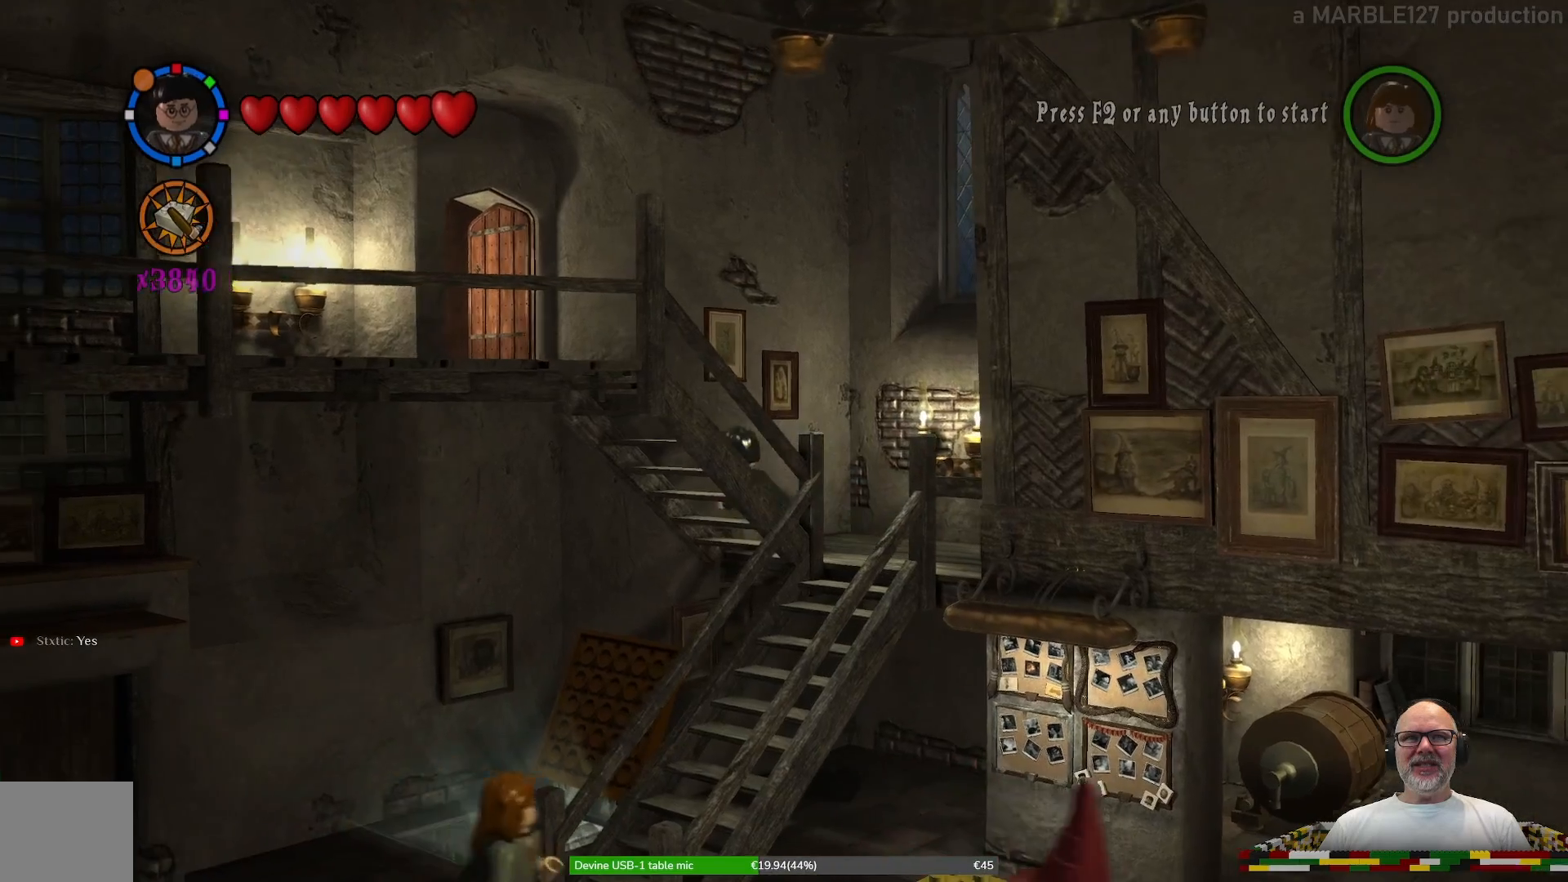
{"buttons": [], "left_stick": "down-left", "right_stick": "center", "events": []}
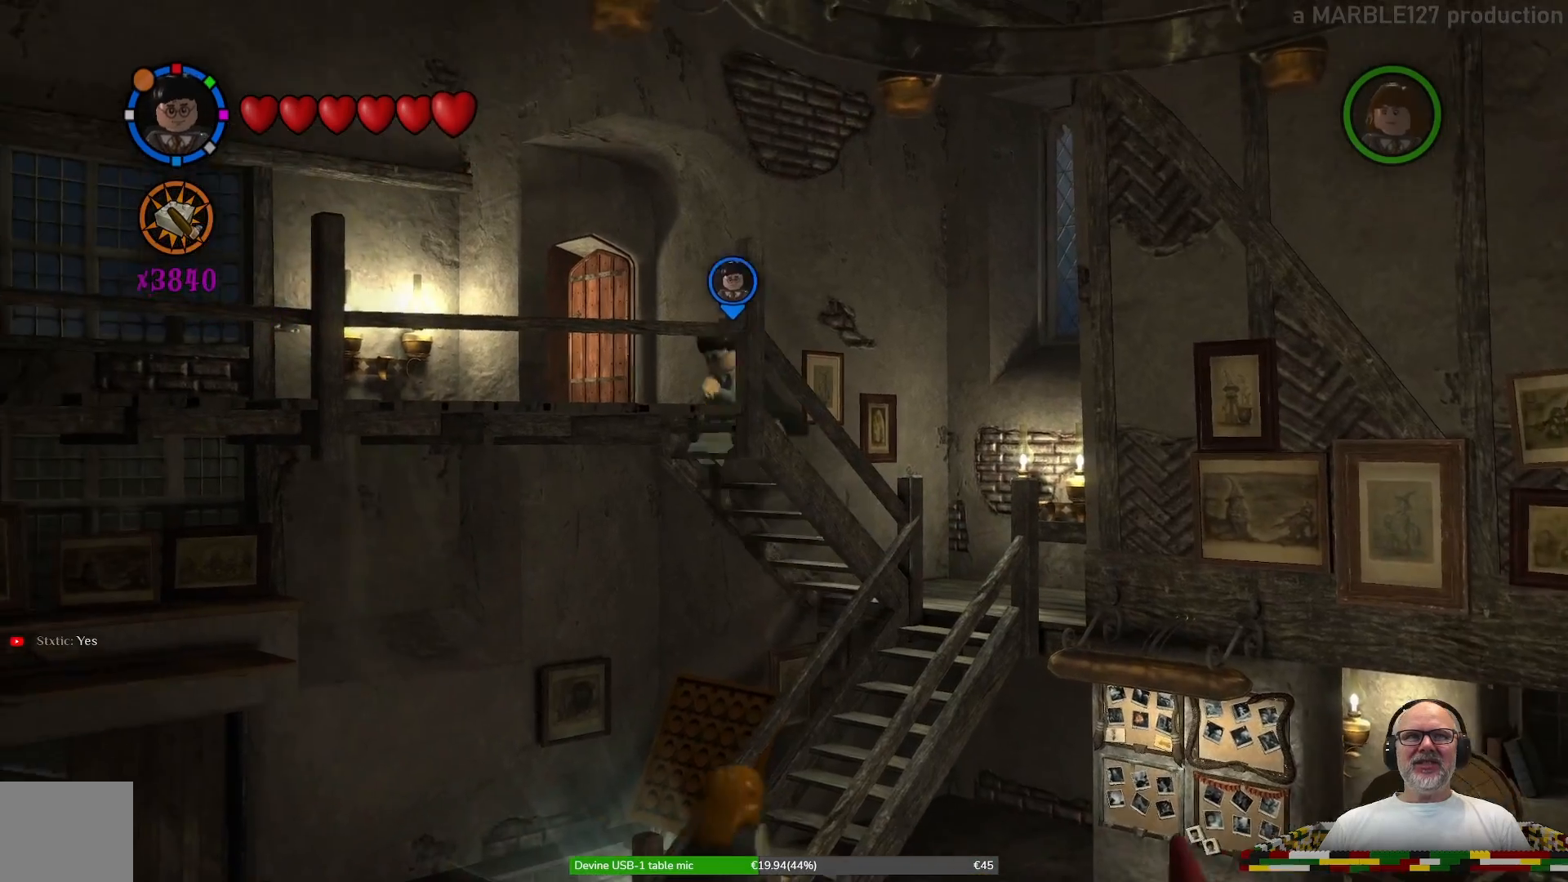
{"buttons": [], "left_stick": "left", "right_stick": "center", "events": [[200, "left_stick", "left"]]}
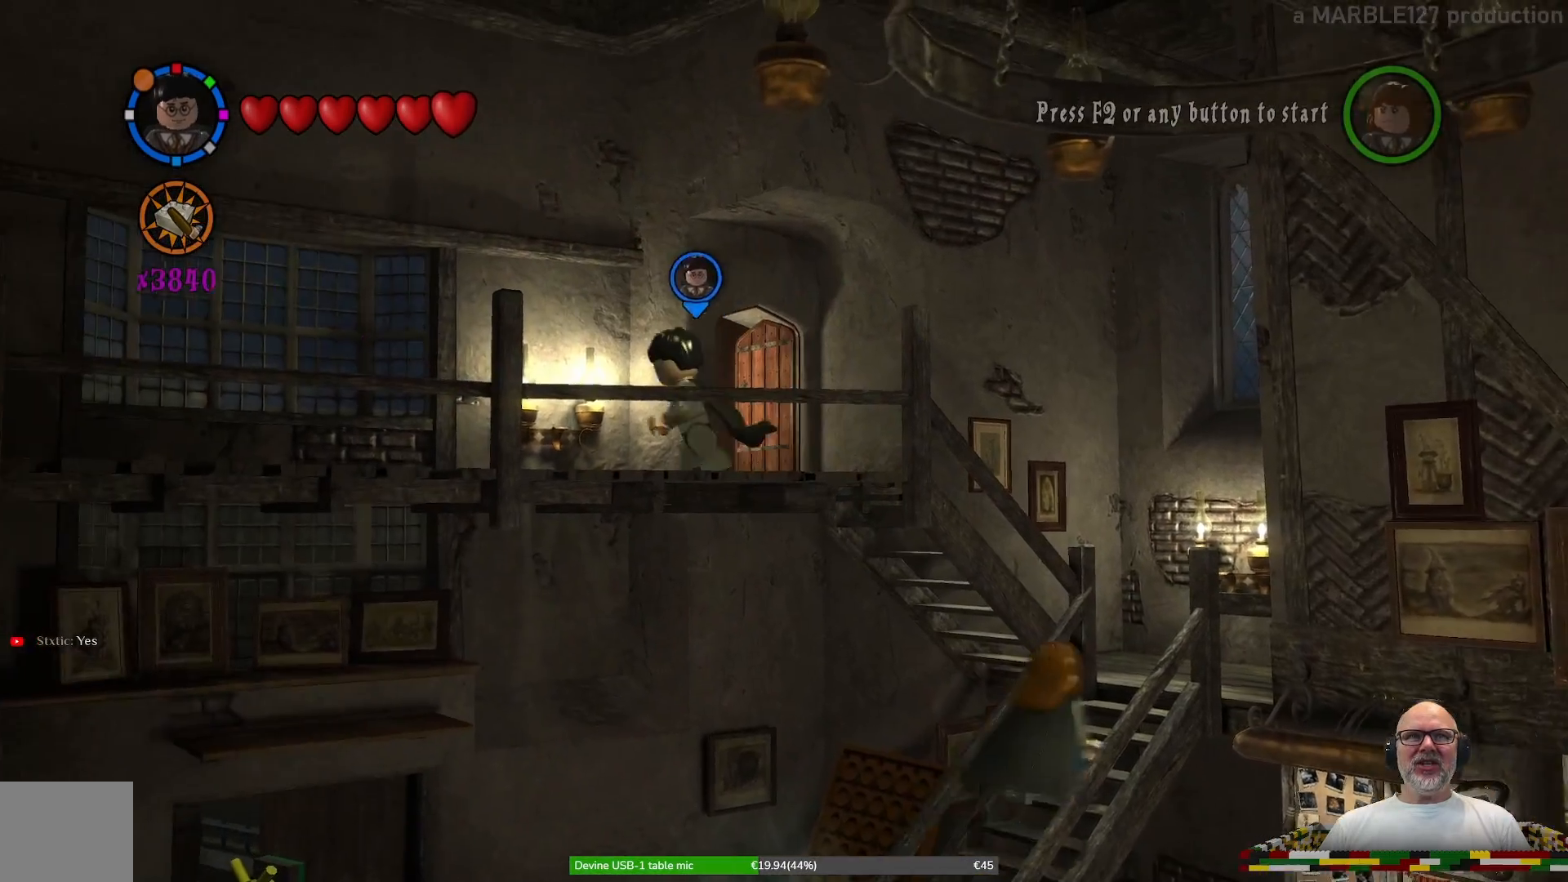
{"buttons": [], "left_stick": "down", "right_stick": "center", "events": [[100, "A", "down"], [200, "left_stick", "down-left"], [233, "A", "up"], [300, "left_stick", "down"]]}
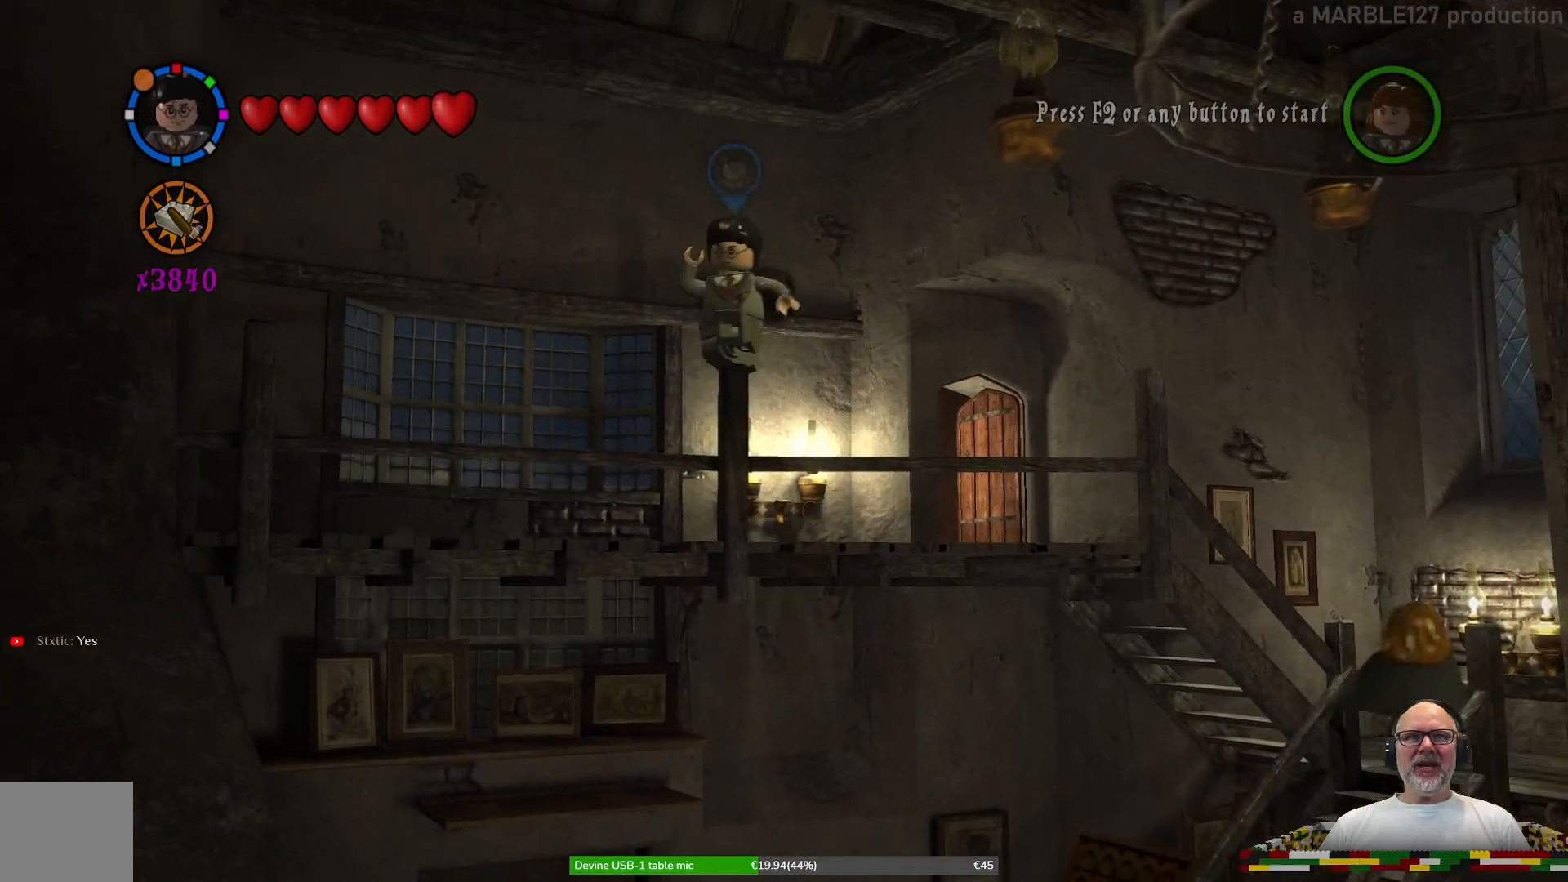
{"buttons": [], "left_stick": "down-left", "right_stick": "center", "events": [[167, "left_stick", "down-left"]]}
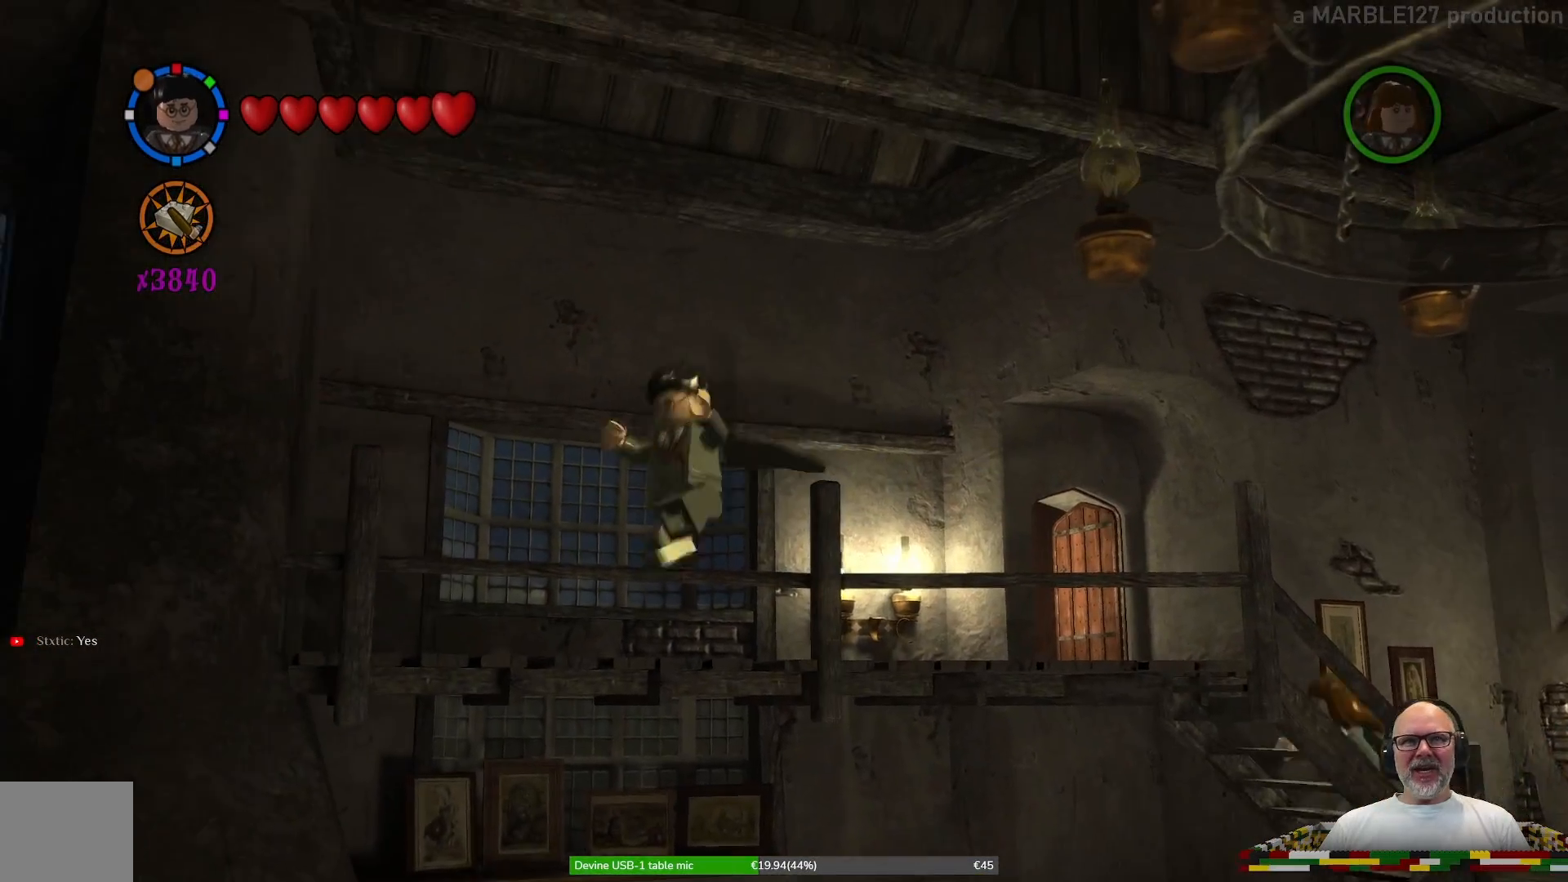
{"buttons": [], "left_stick": "center", "right_stick": "center", "events": [[33, "left_stick", "down-right"], [100, "left_stick", "center"]]}
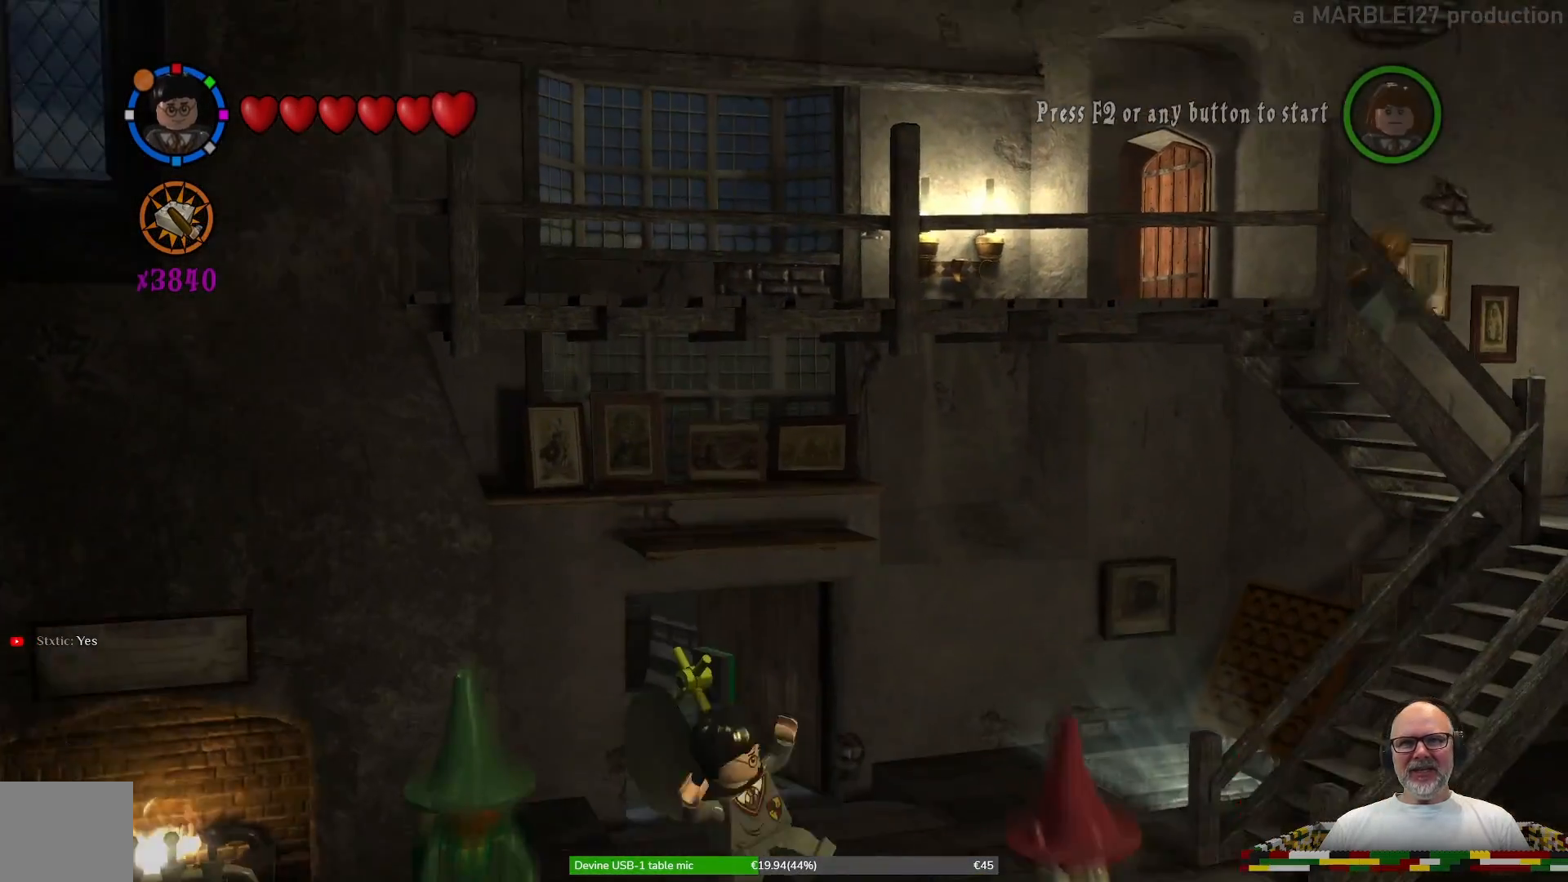
{"buttons": [], "left_stick": "center", "right_stick": "center", "events": []}
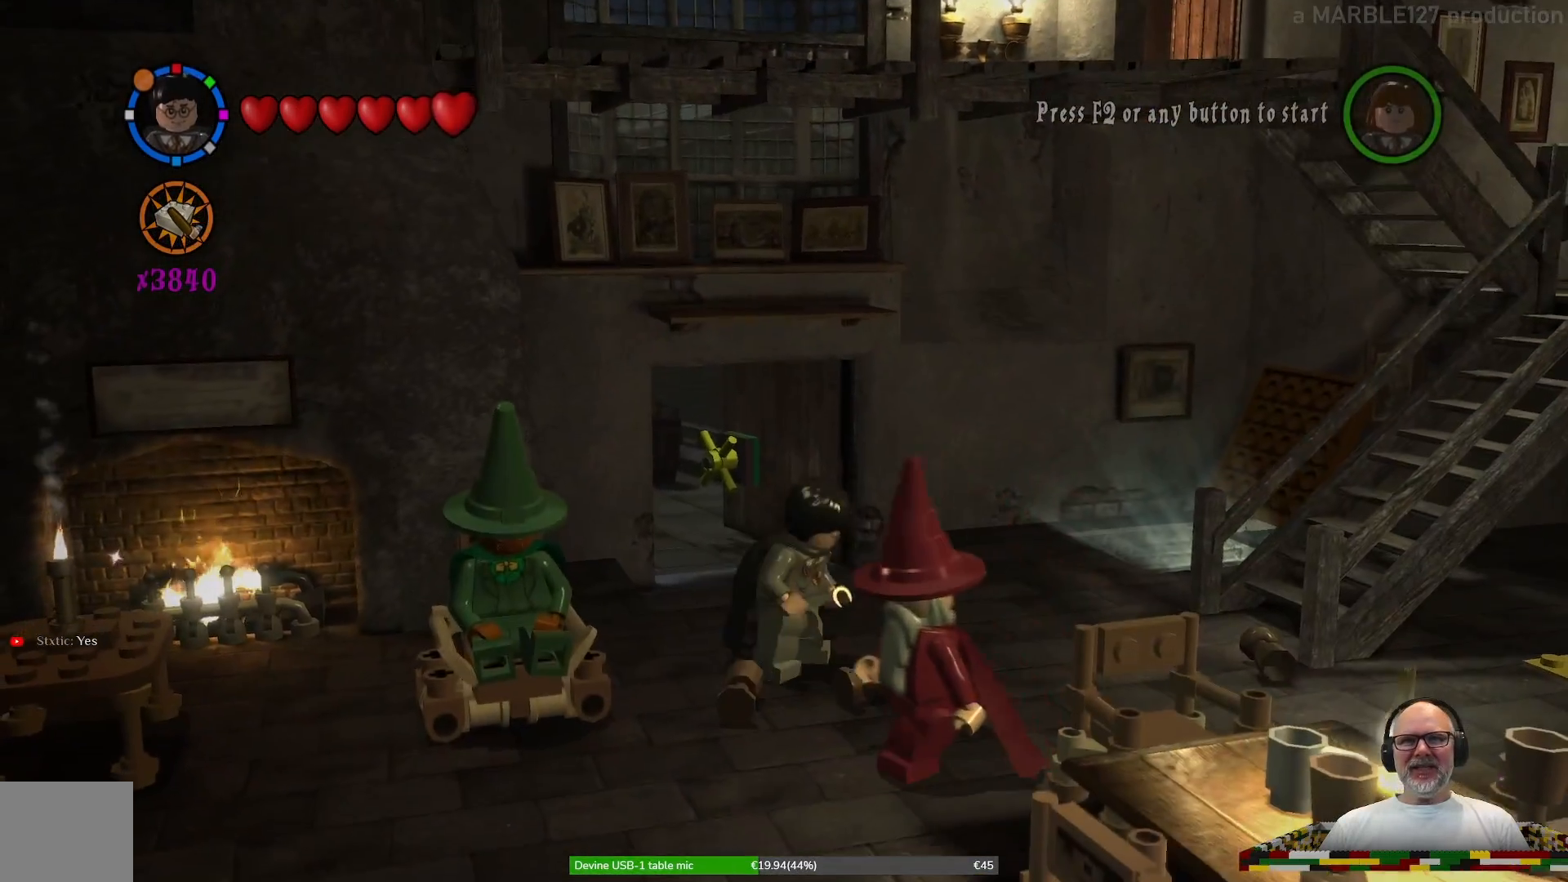
{"buttons": [], "left_stick": "down", "right_stick": "center", "events": [[67, "left_stick", "left"], [200, "left_stick", "down-left"], [333, "left_stick", "down"]]}
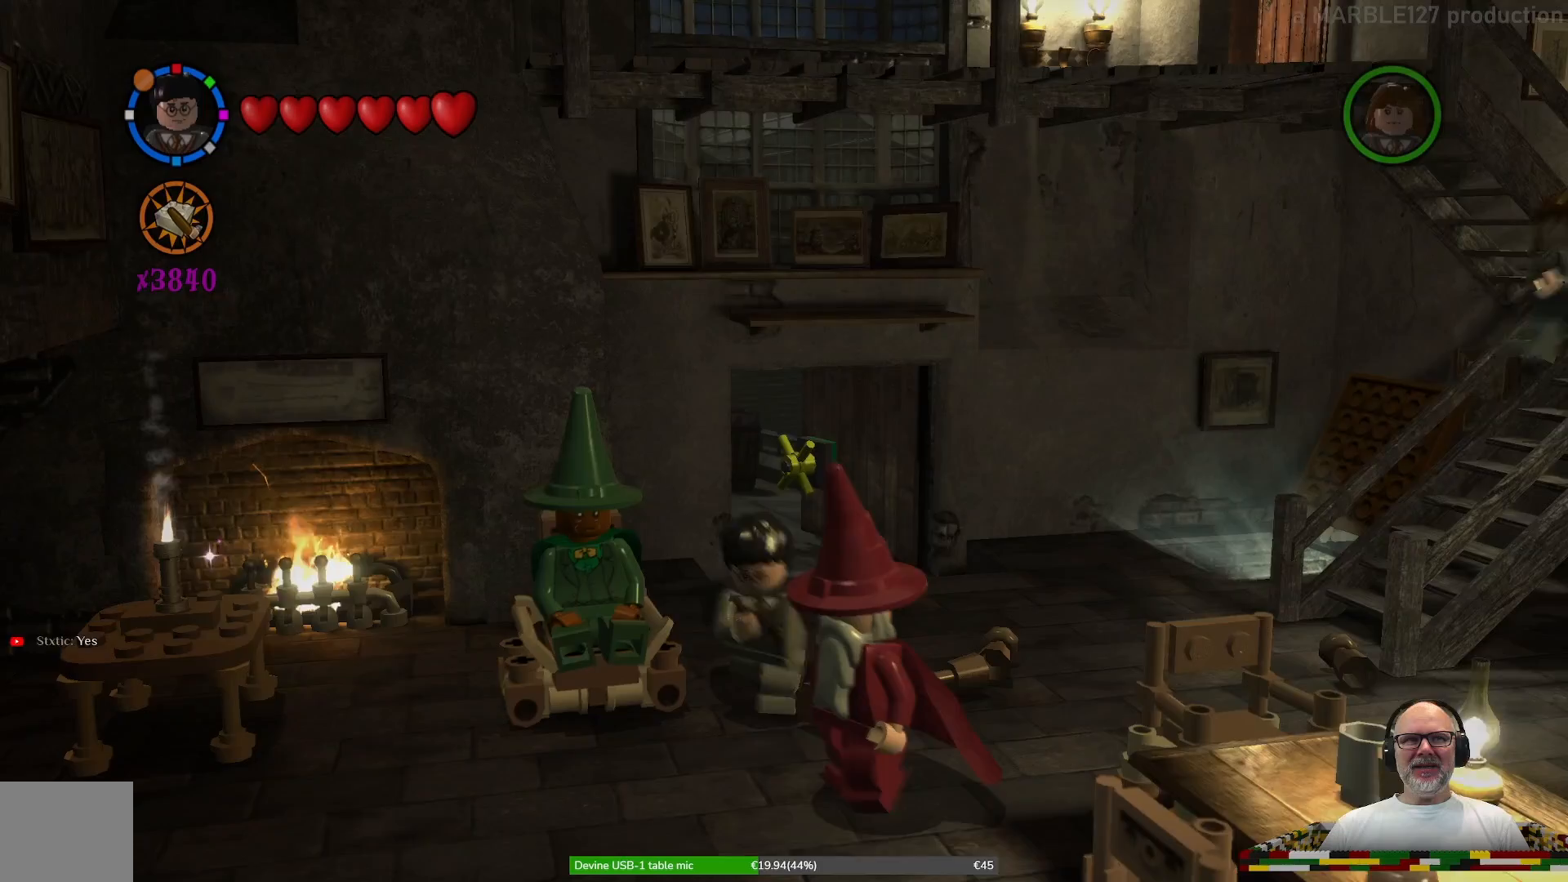
{"buttons": [], "left_stick": "left", "right_stick": "center", "events": [[100, "left_stick", "down-left"], [367, "left_stick", "left"]]}
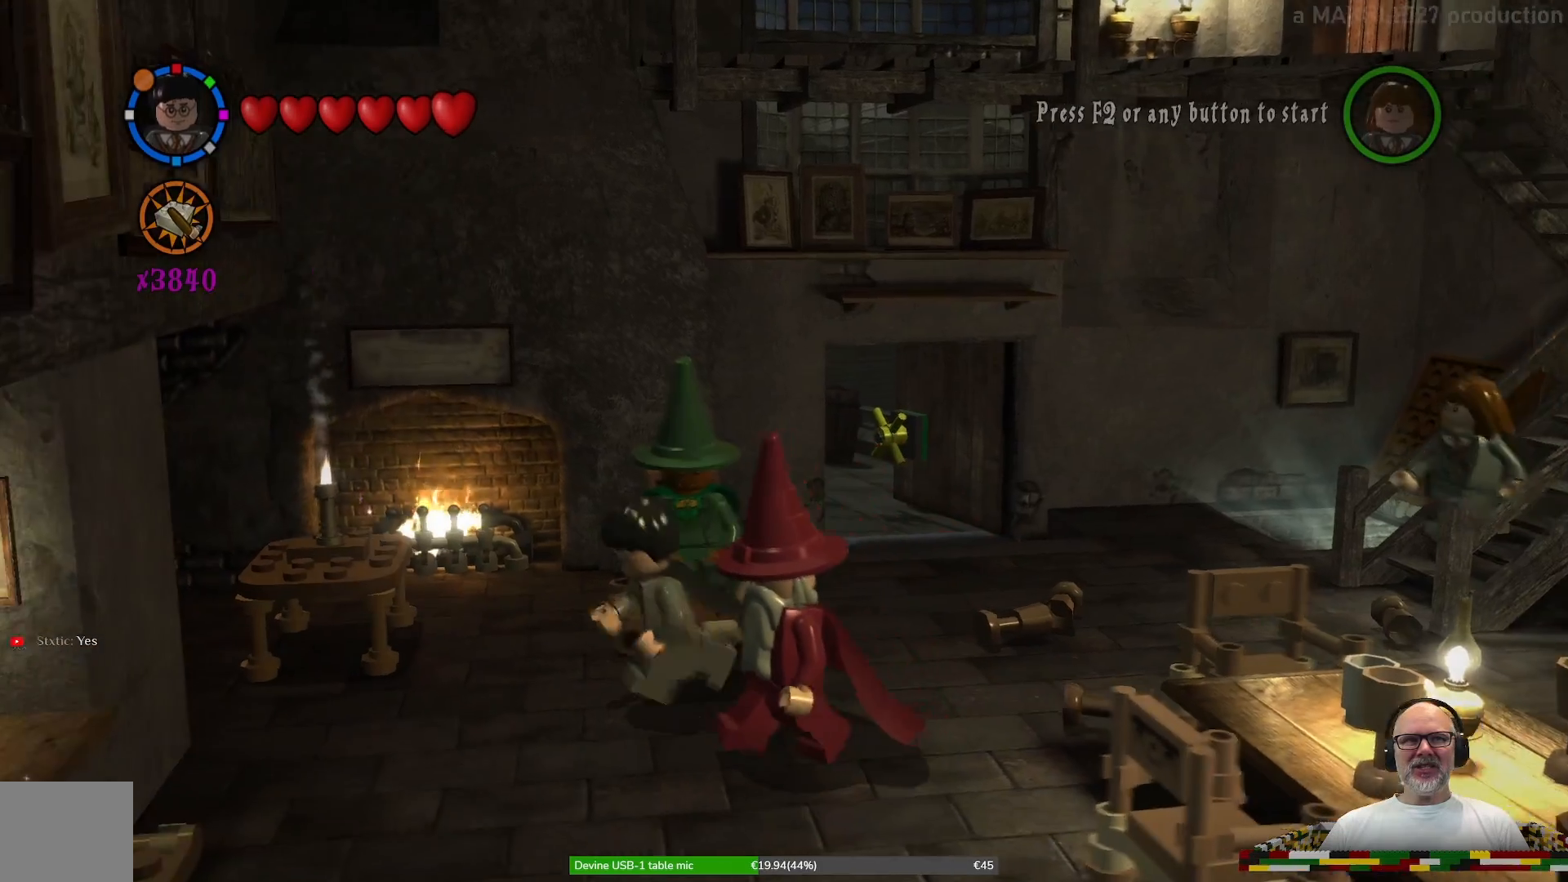
{"buttons": [], "left_stick": "center", "right_stick": "center", "events": [[100, "left_stick", "center"]]}
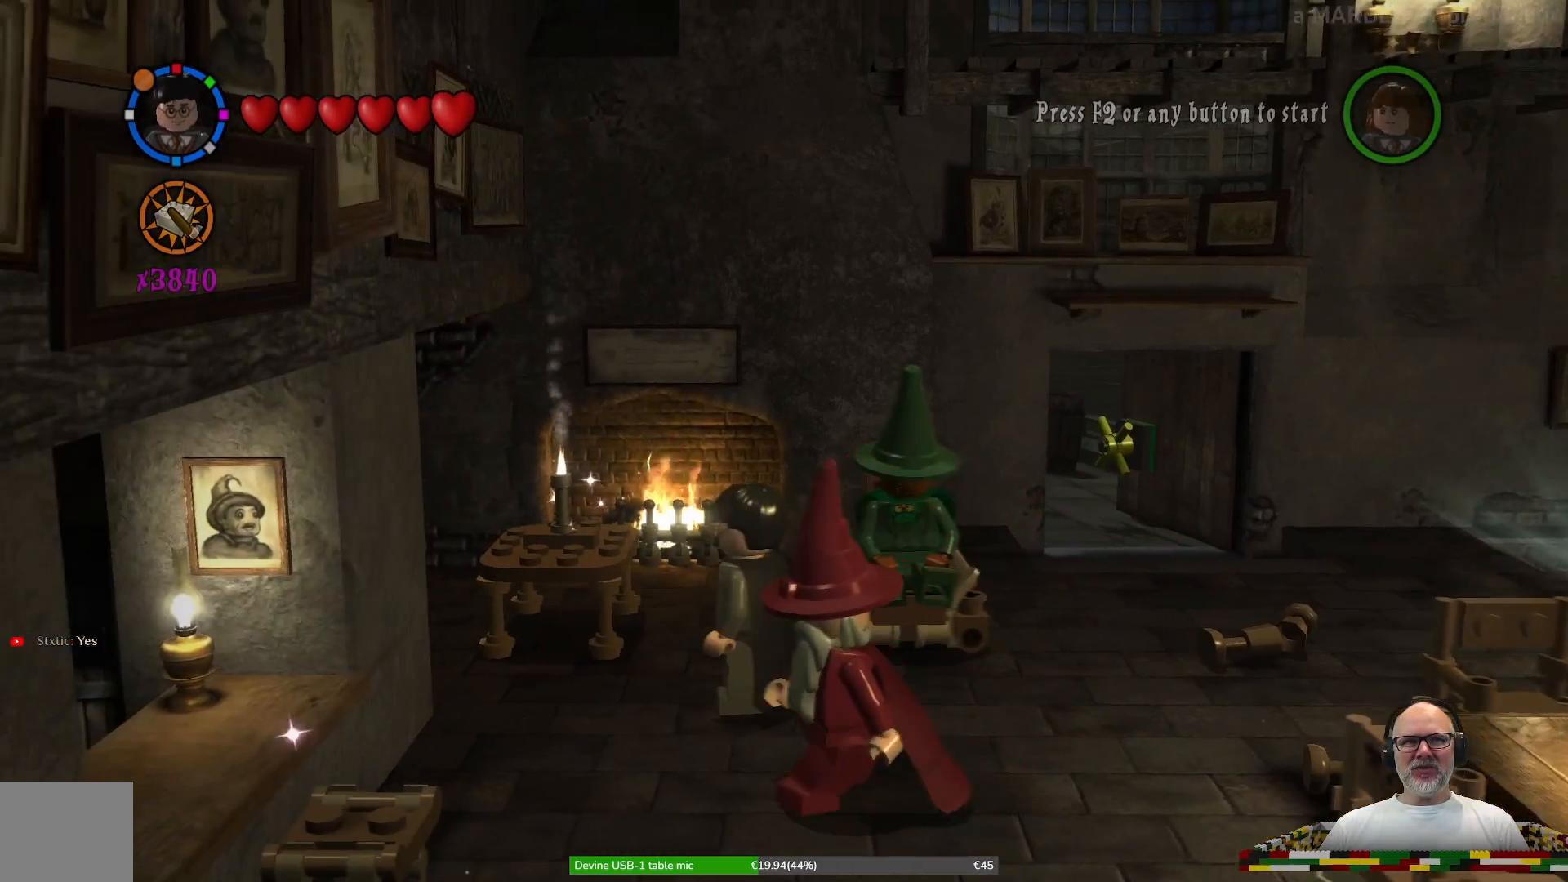
{"buttons": [], "left_stick": "center", "right_stick": "center", "events": [[233, "left_stick", "left"], [400, "left_stick", "center"]]}
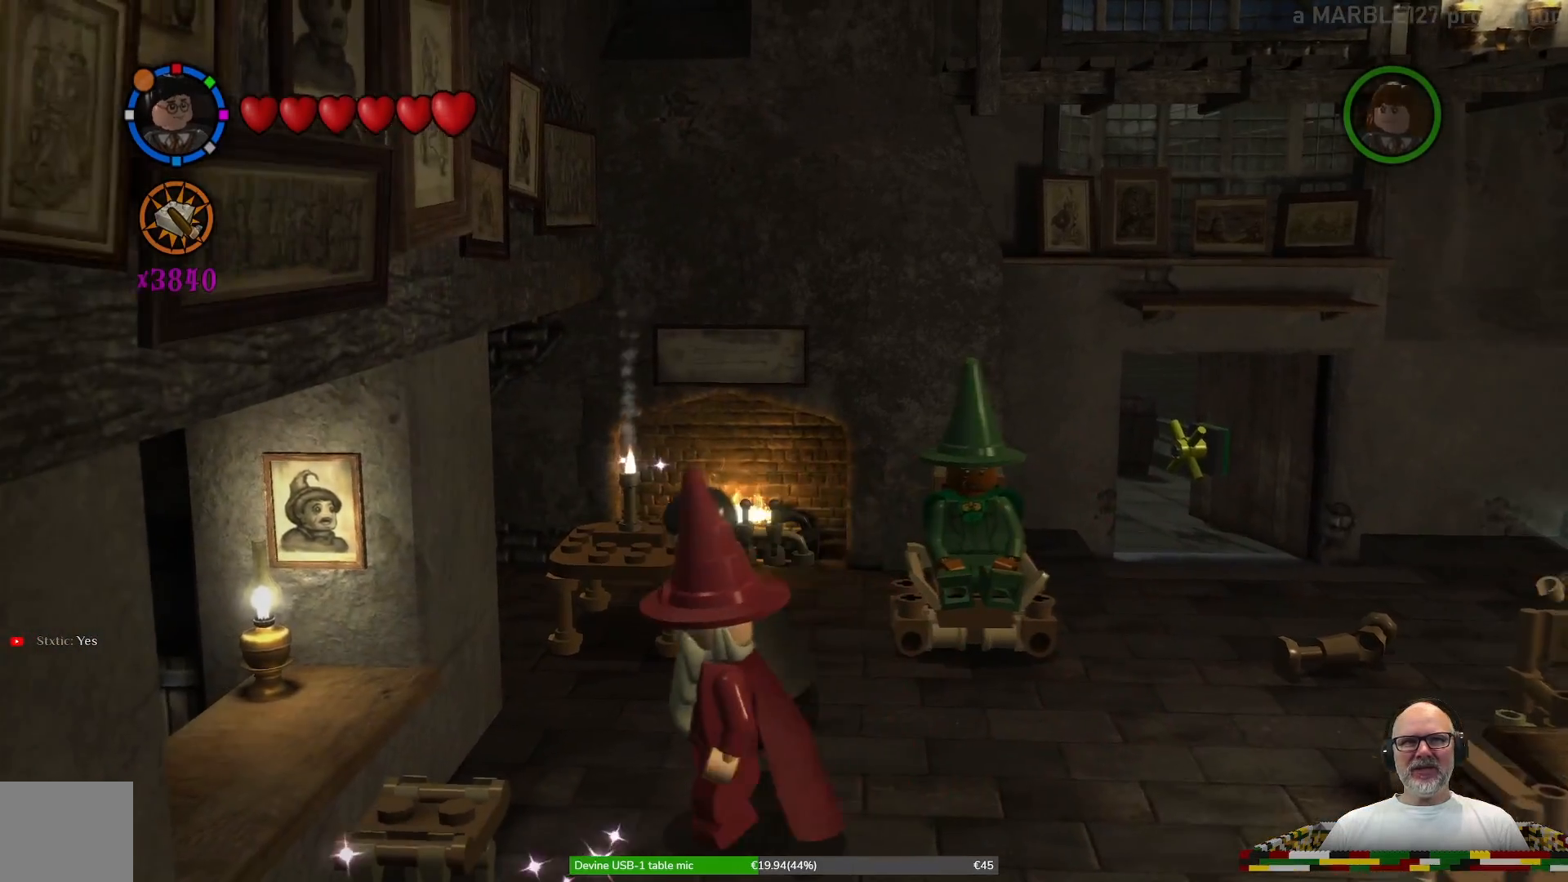
{"buttons": [], "left_stick": "down", "right_stick": "center", "events": [[400, "left_stick", "down"]]}
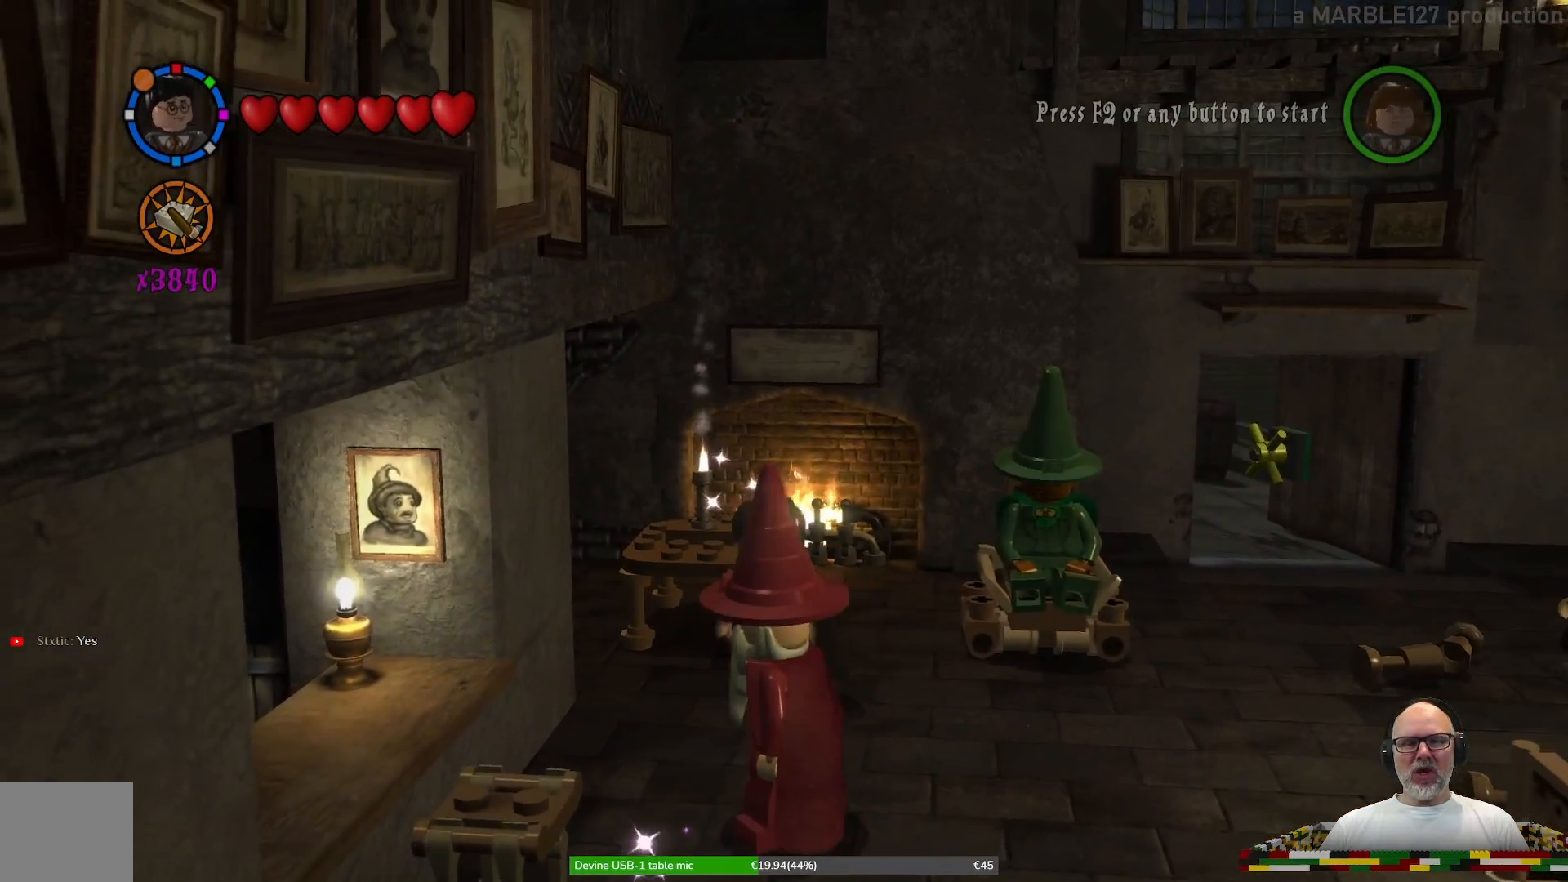
{"buttons": [], "left_stick": "up-right", "right_stick": "center", "events": [[67, "left_stick", "down-right"], [300, "left_stick", "right"], [400, "left_stick", "up-right"]]}